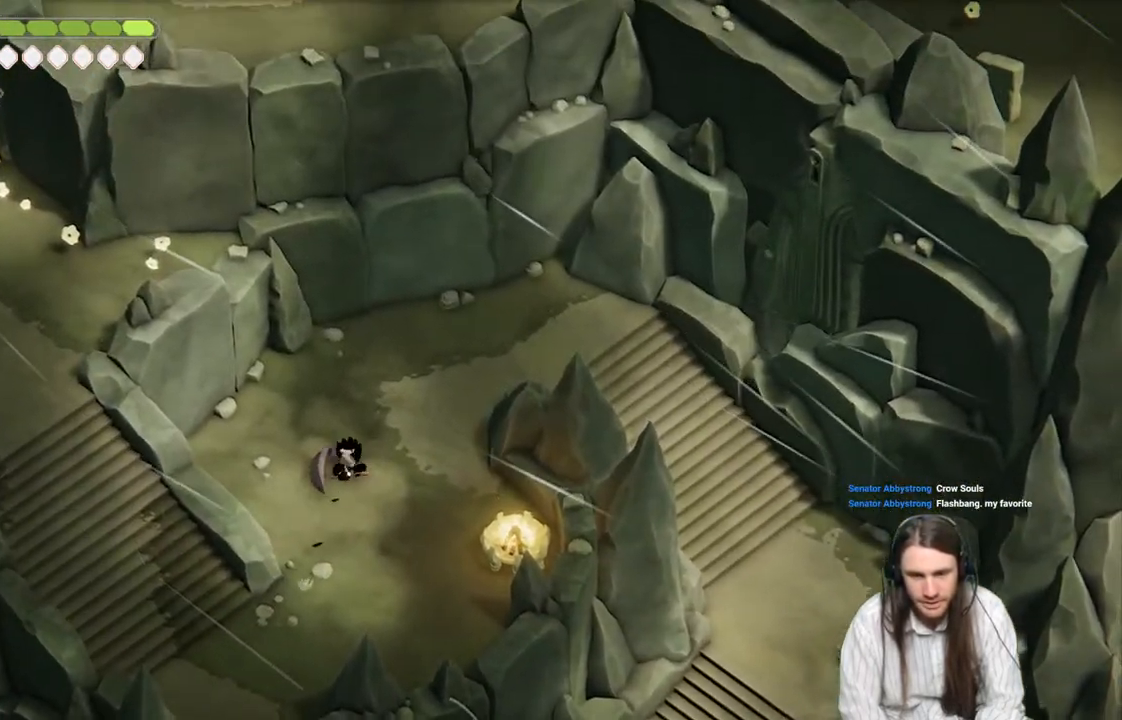
Gameplay with a controller (Xbox layout); each line is a JSON object with the inputs held at the frame after it. "events" lists button and stick changes between this image and that frame as [ms after this image, input, new state], when the widget could be followed in between.
{"buttons": [], "left_stick": "right", "right_stick": "up-right", "events": [[400, "left_stick", "right"]]}
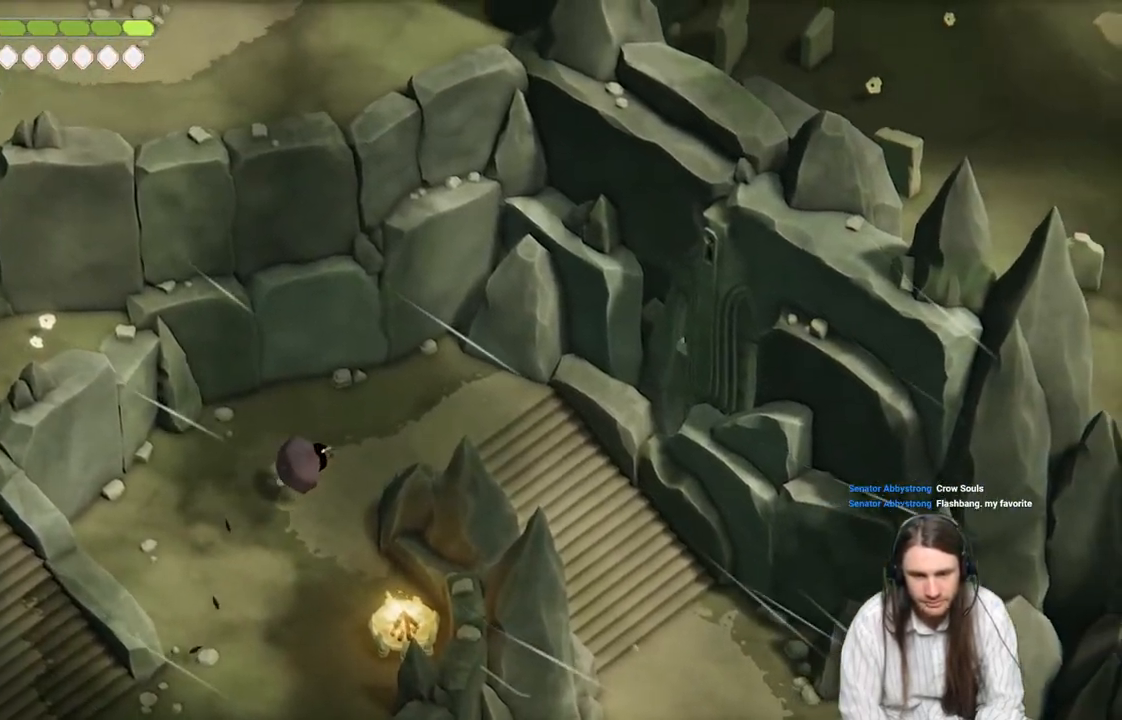
{"buttons": [], "left_stick": "right", "right_stick": "right", "events": [[50, "B", "down"], [183, "B", "up"], [500, "right_stick", "right"]]}
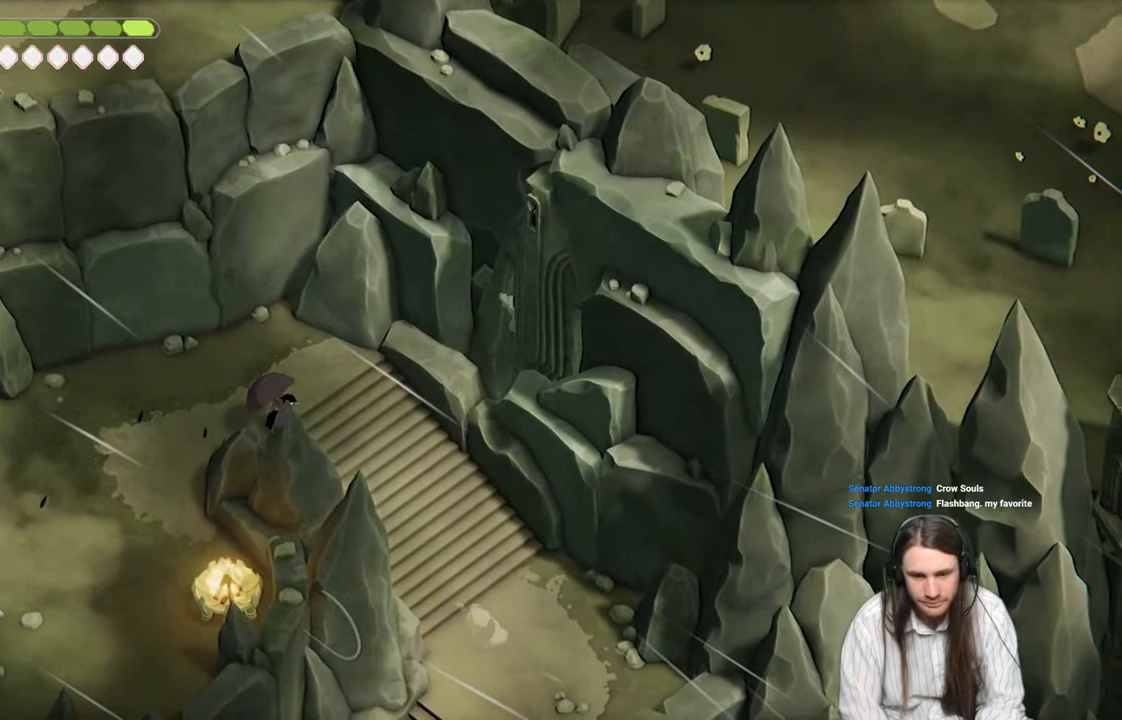
{"buttons": ["B"], "left_stick": "down-right", "right_stick": "down-right", "events": [[283, "left_stick", "down-right"], [367, "right_stick", "down-right"], [450, "B", "down"]]}
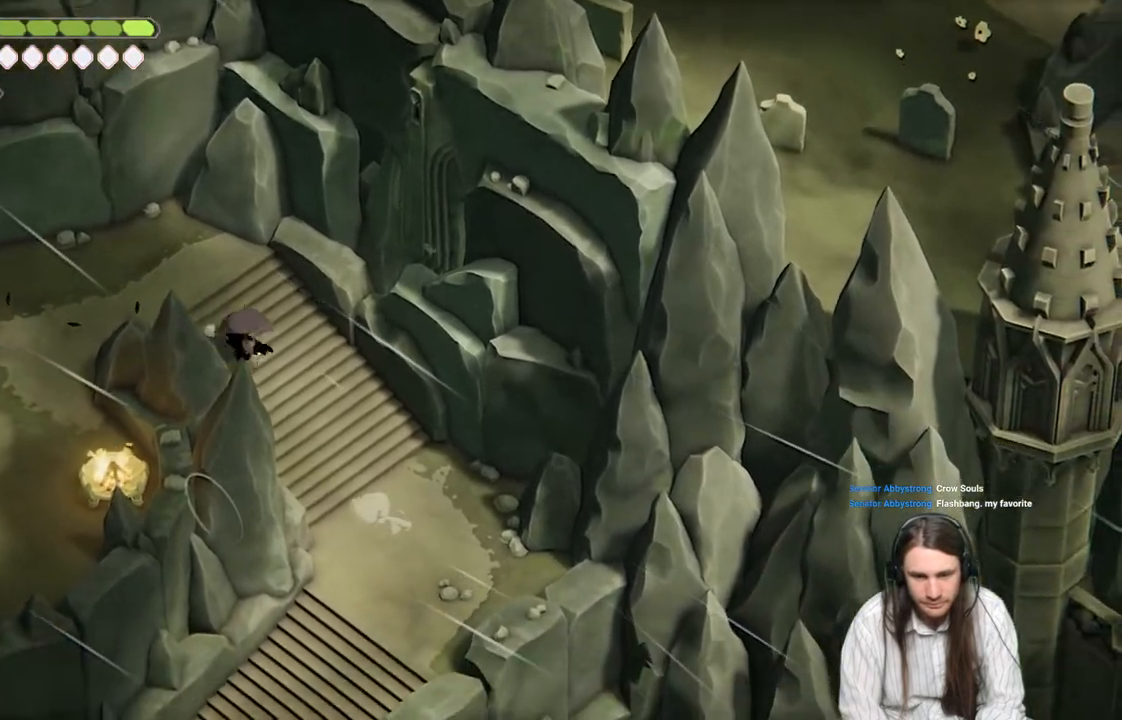
{"buttons": [], "left_stick": "down-right", "right_stick": "down-right", "events": [[150, "B", "up"]]}
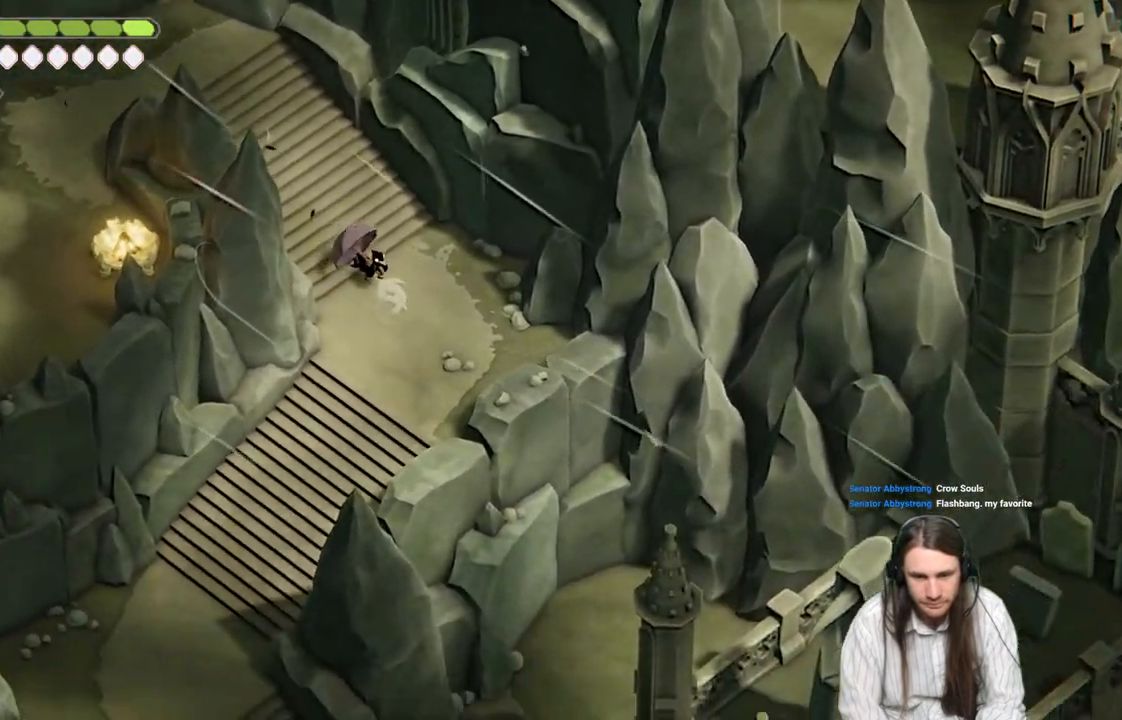
{"buttons": ["B"], "left_stick": "down", "right_stick": "down", "events": [[33, "right_stick", "down"], [183, "left_stick", "down"], [383, "B", "down"]]}
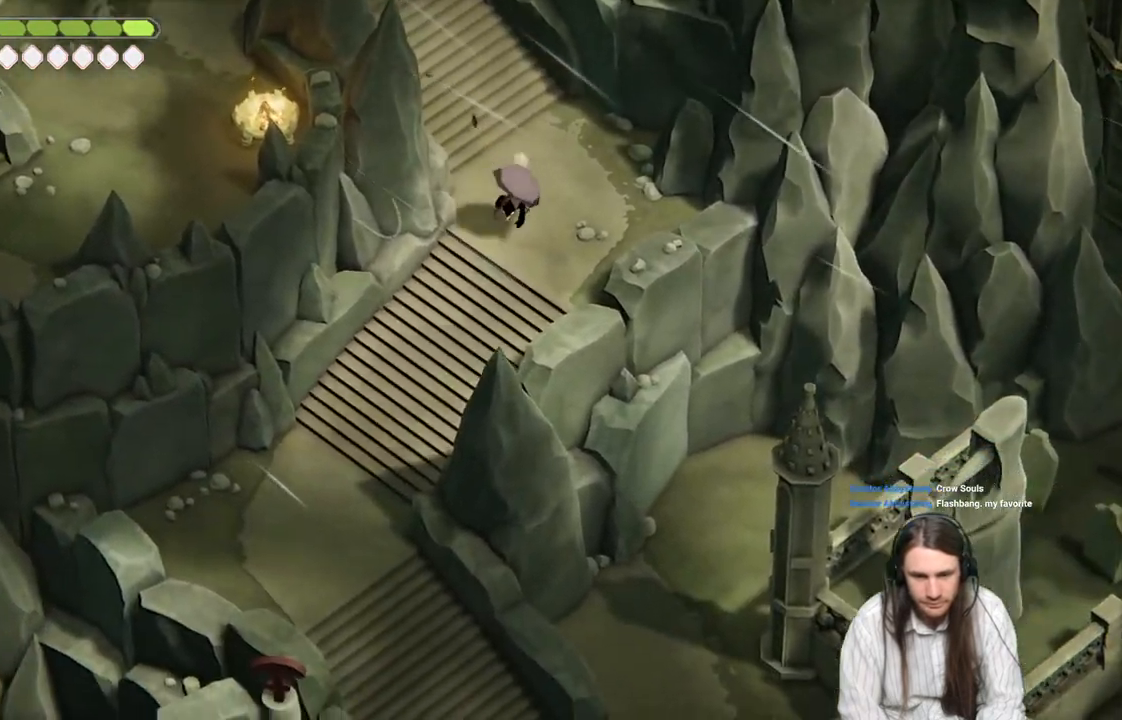
{"buttons": [], "left_stick": "down", "right_stick": "down", "events": [[100, "B", "up"]]}
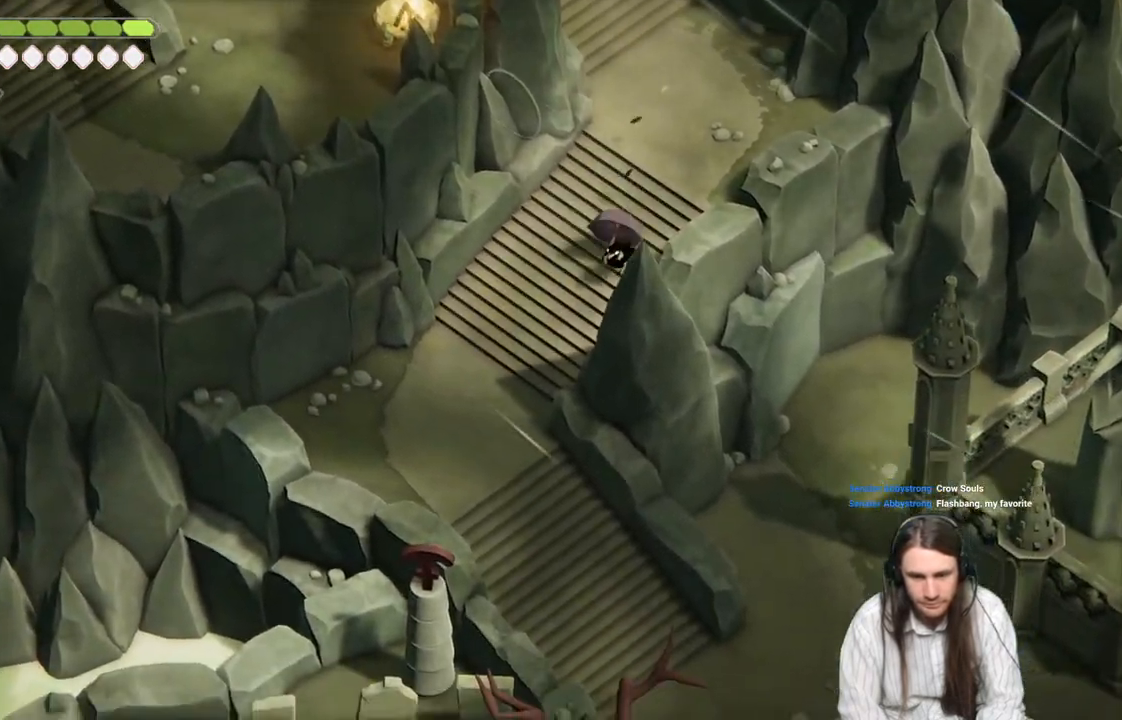
{"buttons": [], "left_stick": "down", "right_stick": "down", "events": [[267, "B", "down"], [417, "B", "up"]]}
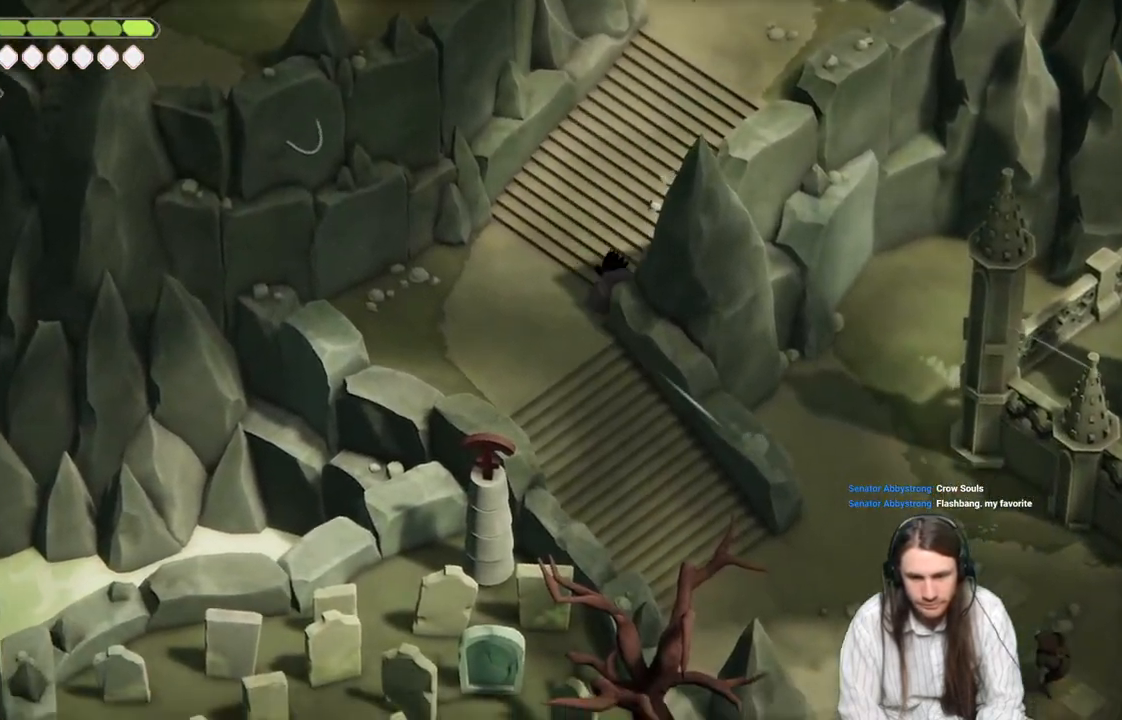
{"buttons": [], "left_stick": "down-right", "right_stick": "down", "events": [[350, "left_stick", "down-right"]]}
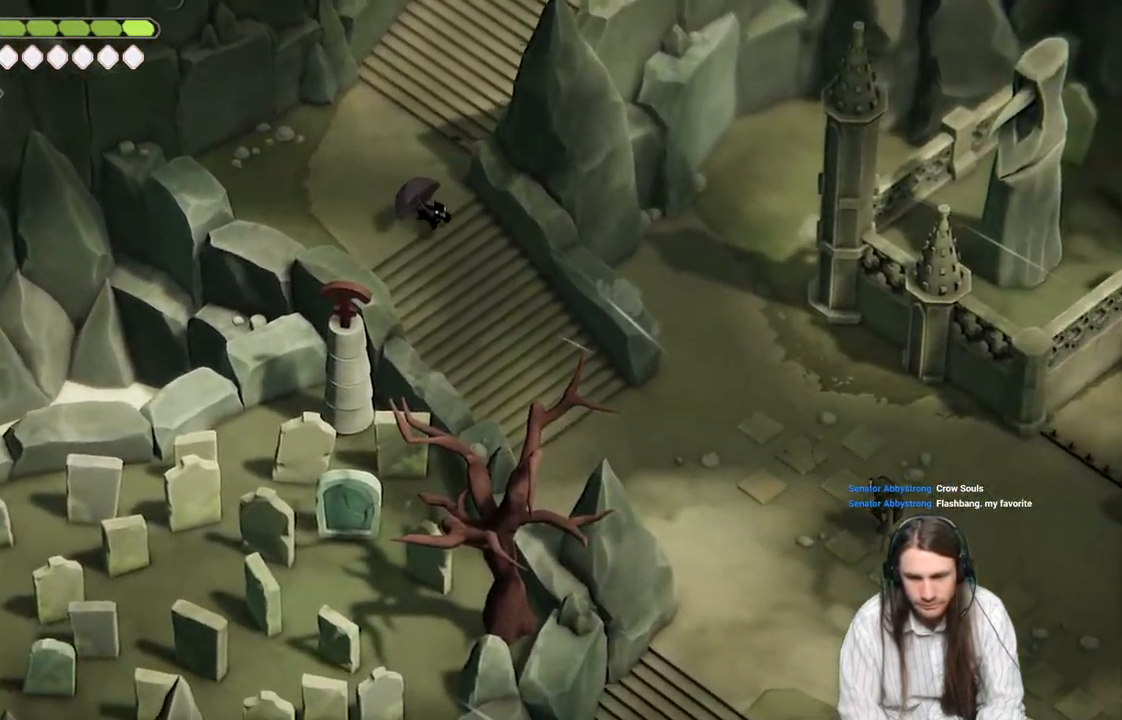
{"buttons": [], "left_stick": "down-right", "right_stick": "down-right", "events": [[267, "right_stick", "down-right"]]}
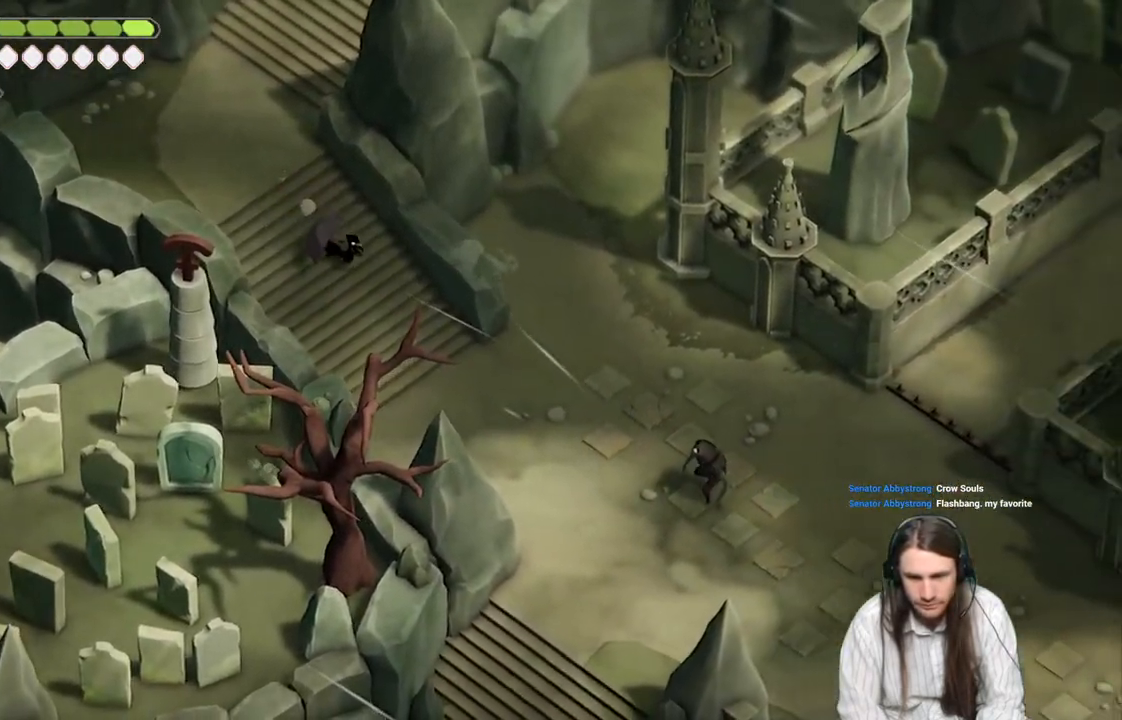
{"buttons": [], "left_stick": "down-right", "right_stick": "down-right", "events": [[167, "B", "down"], [367, "B", "up"]]}
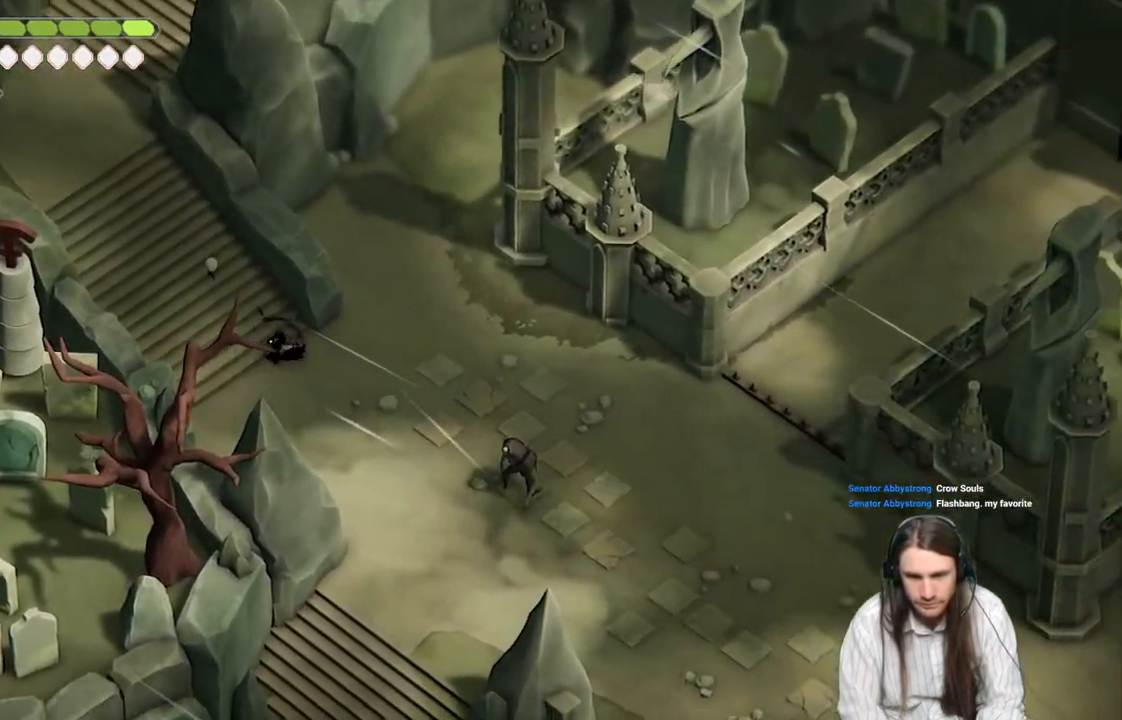
{"buttons": [], "left_stick": "down-right", "right_stick": "down-right", "events": []}
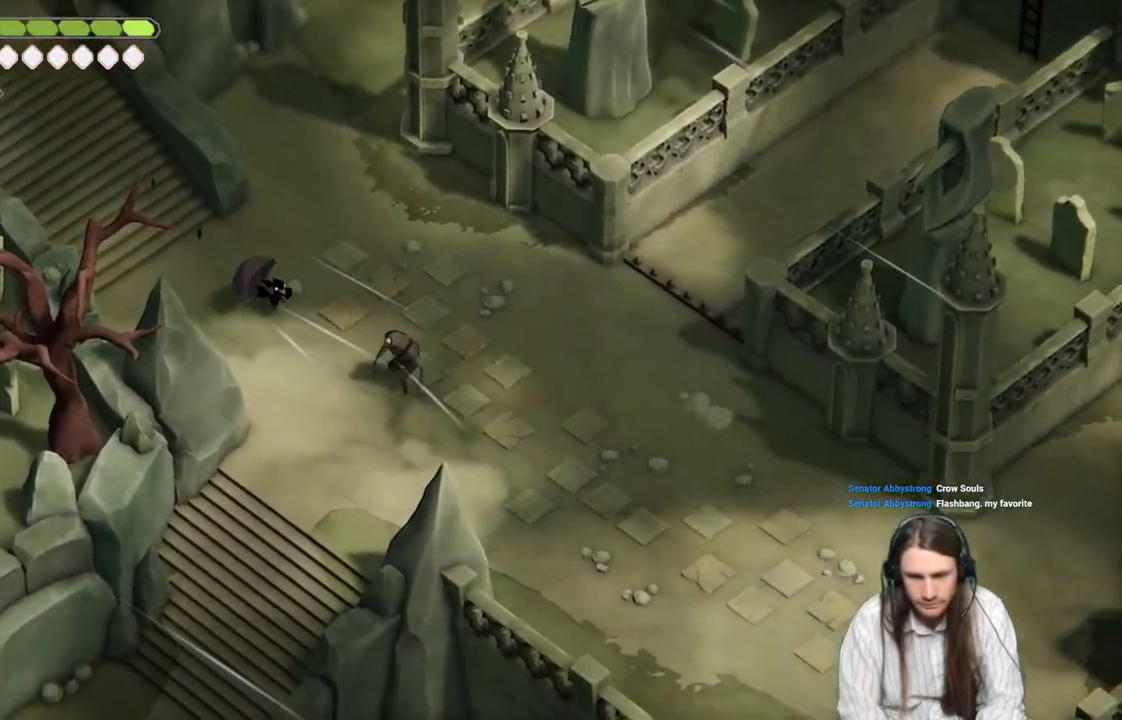
{"buttons": [], "left_stick": "down-right", "right_stick": "down-right", "events": [[417, "L1", "down"], [500, "L1", "up"]]}
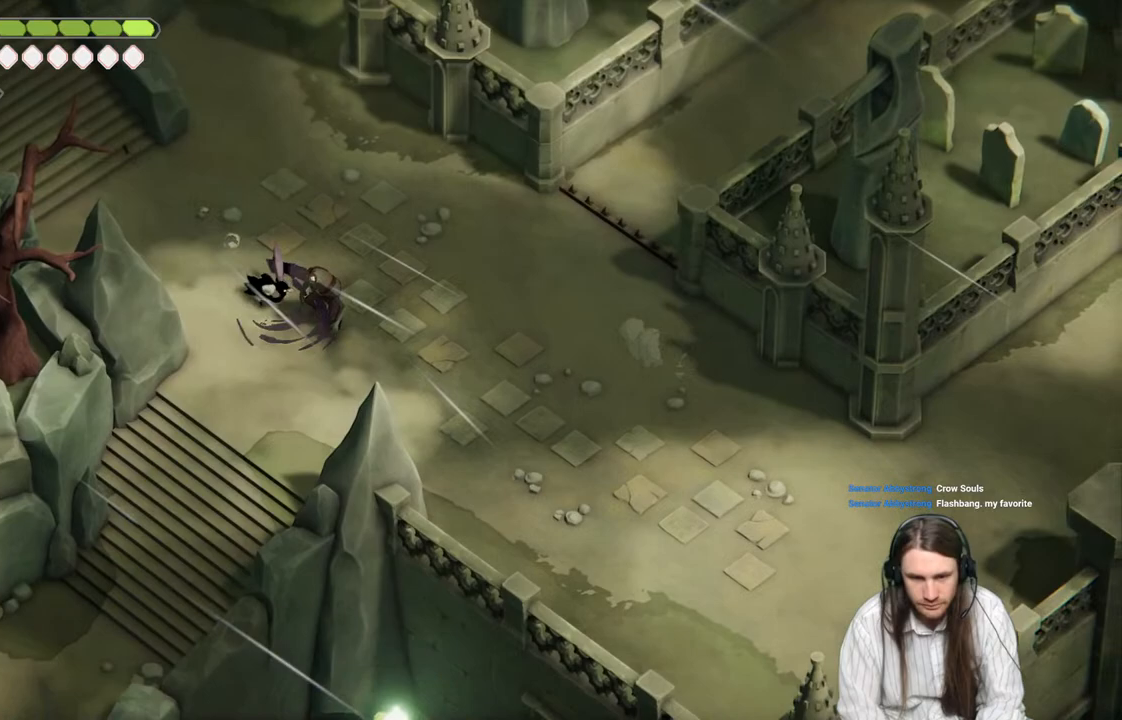
{"buttons": [], "left_stick": "center", "right_stick": "center", "events": [[67, "right_stick", "center"], [117, "L1", "down"], [217, "L1", "up"], [317, "L1", "down"], [350, "left_stick", "center"], [400, "L1", "up"]]}
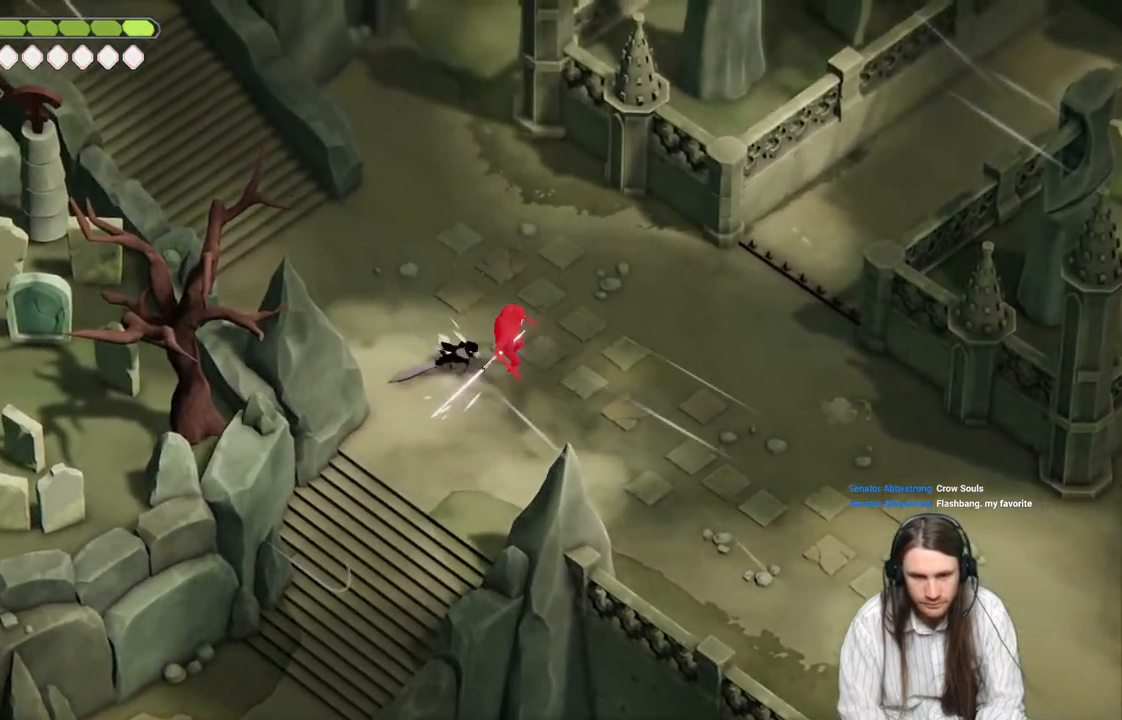
{"buttons": ["L1"], "left_stick": "center", "right_stick": "center", "events": [[33, "L1", "down"], [100, "L1", "up"], [217, "L1", "down"], [300, "L1", "up"], [400, "L1", "down"]]}
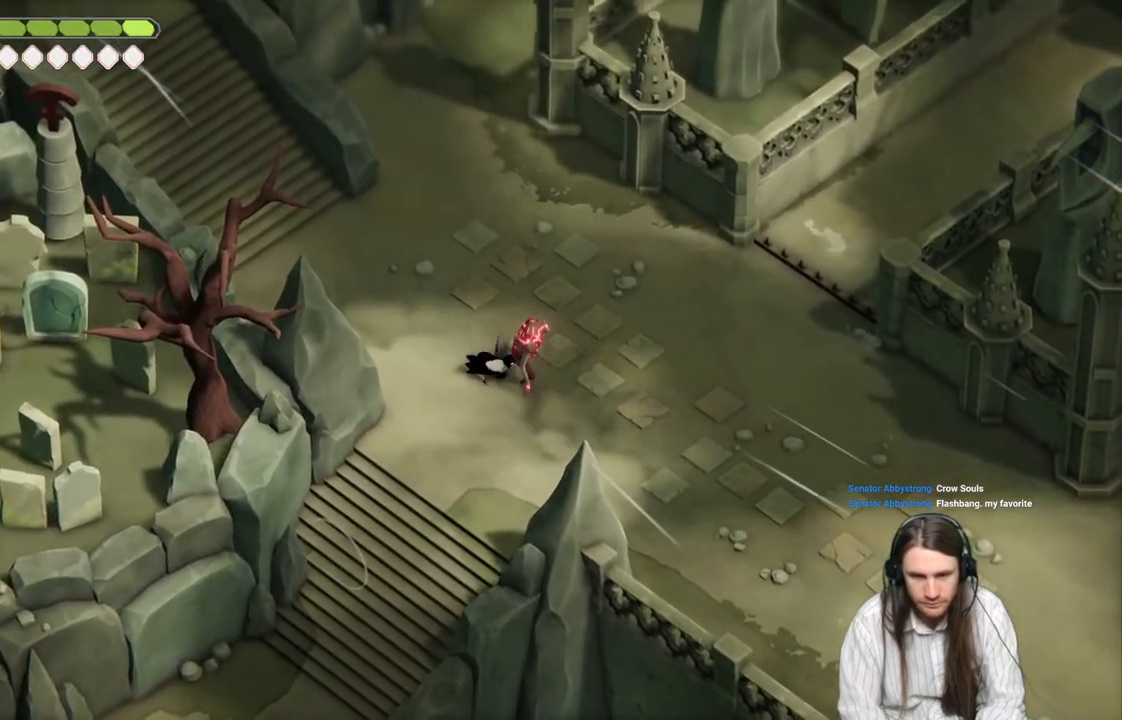
{"buttons": ["L1"], "left_stick": "center", "right_stick": "center", "events": [[17, "L1", "up"], [467, "L1", "down"]]}
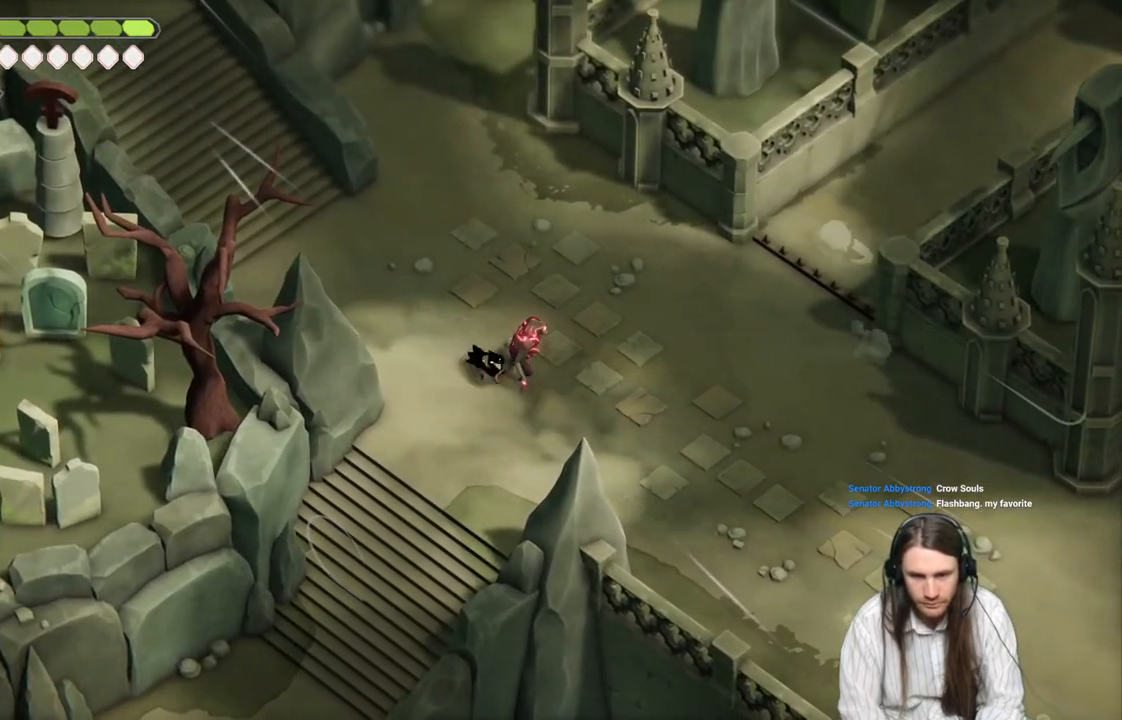
{"buttons": [], "left_stick": "down", "right_stick": "center", "events": [[117, "L1", "up"], [433, "left_stick", "down"]]}
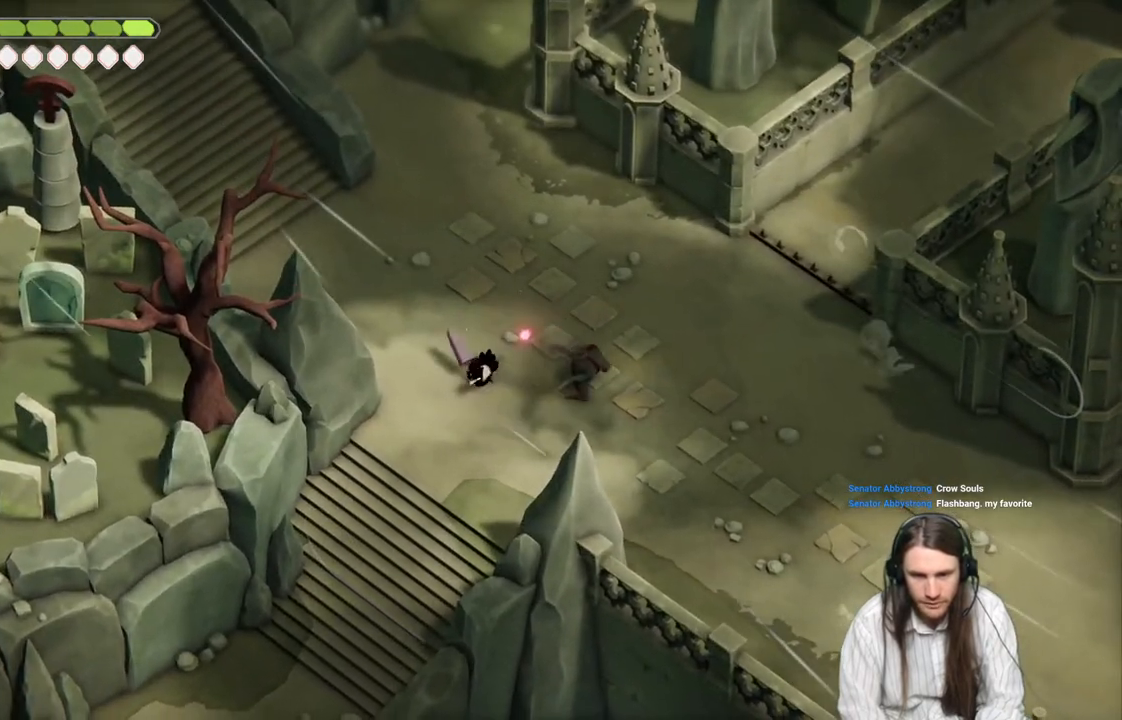
{"buttons": [], "left_stick": "down-left", "right_stick": "center", "events": [[150, "B", "down"], [167, "left_stick", "down-left"], [350, "B", "up"]]}
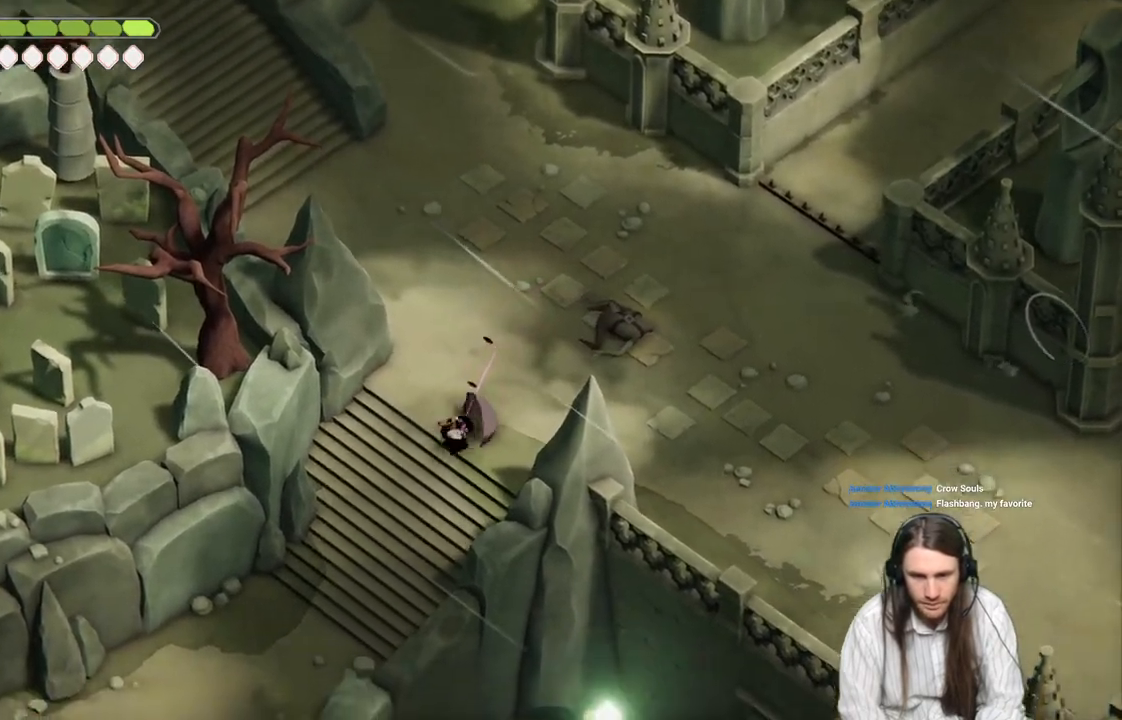
{"buttons": [], "left_stick": "down-left", "right_stick": "center", "events": []}
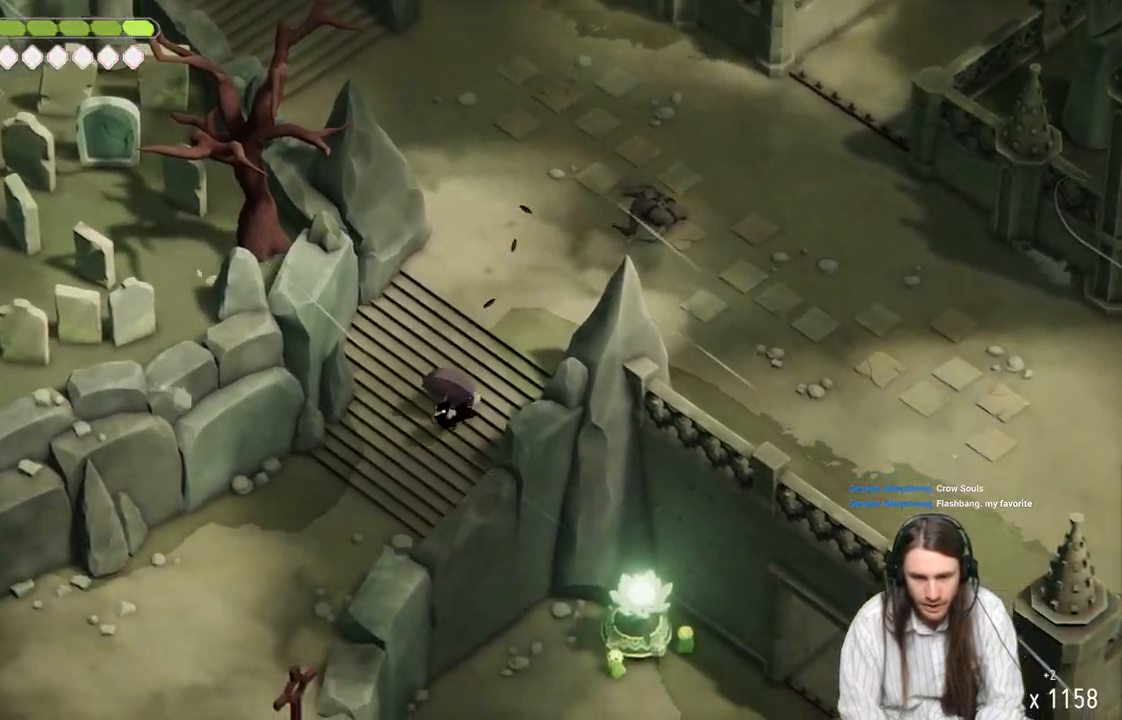
{"buttons": [], "left_stick": "down-left", "right_stick": "center", "events": [[100, "B", "down"], [283, "B", "up"]]}
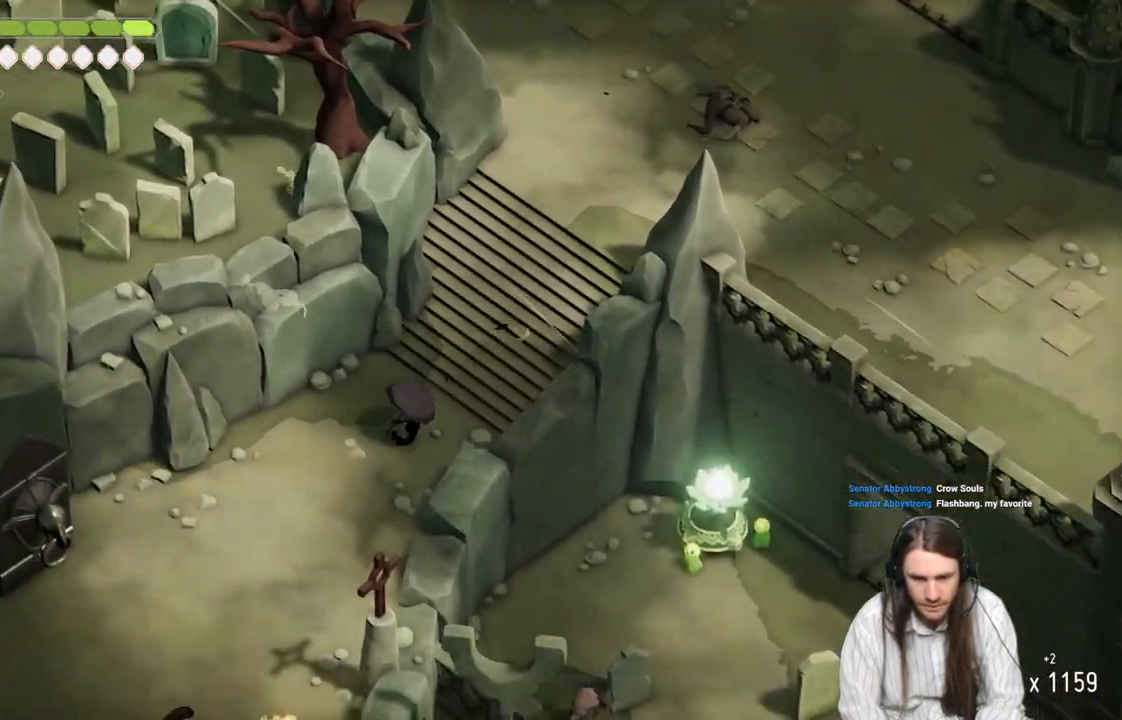
{"buttons": [], "left_stick": "down-left", "right_stick": "center", "events": []}
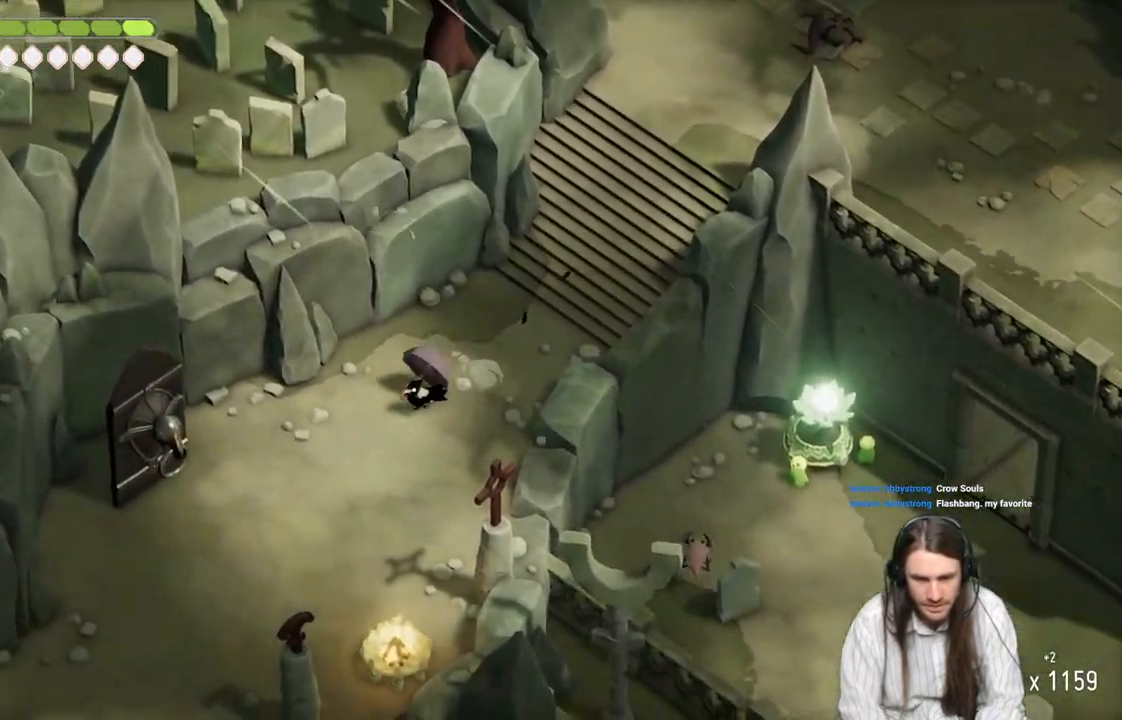
{"buttons": [], "left_stick": "down-left", "right_stick": "center", "events": [[83, "B", "down"], [250, "B", "up"]]}
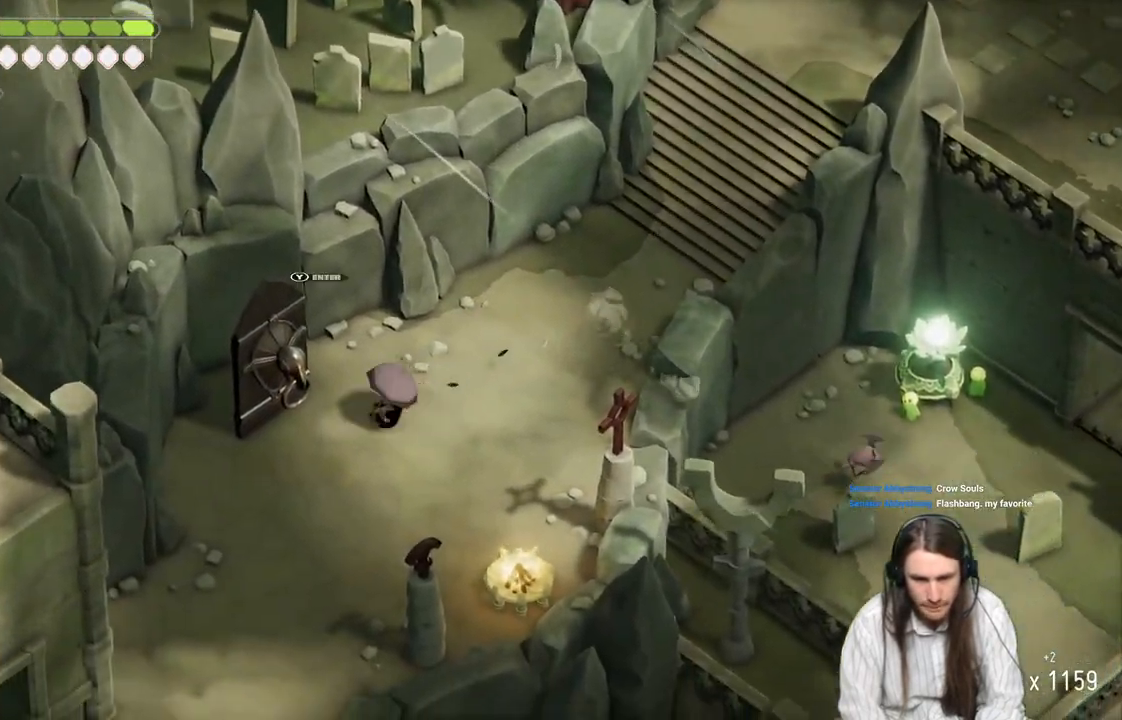
{"buttons": [], "left_stick": "center", "right_stick": "center", "events": [[200, "left_stick", "up-left"], [233, "Y", "down"], [267, "left_stick", "center"], [367, "Y", "up"]]}